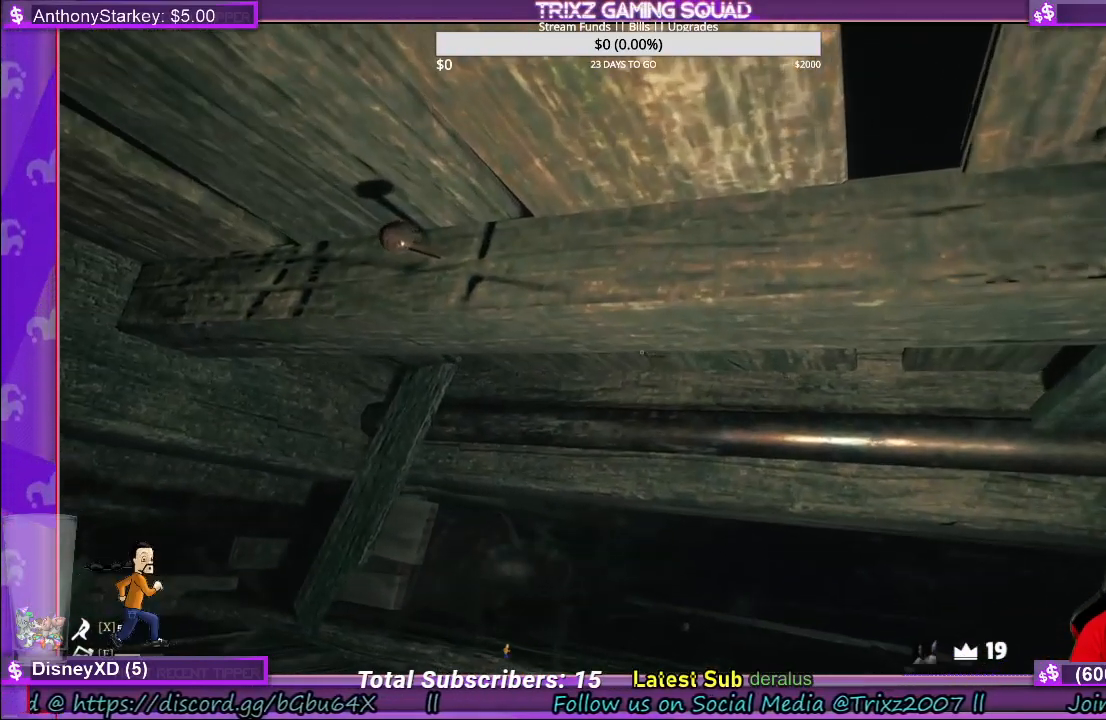
Gameplay with keyboard and mouse; each line is a JSON object with the keys and mouse buttons held at the frame after it. "events" lists presses ("down") and releases ("up") of "a", "ctrl", "d", "e", "f", "q", "r", "s", "shift", "space", "tab", "w", "mouse_left", "mouse_wheel", "mouse_right" and "mouse_mb4" between this image and that frame as [ms after this image, input, new state], when the widget could be followed in between. "mouse_left", "mouse_wheel", "mouse_right", "mouse_mb4" = the "left", "wheel", "right", "mb4" buttons of the "mouse" list. No other keys are recorded. "wheel" means that the mouse wheel is clicked or scrolled. Mouse movement is not recorded.
{"keys": [], "mouse": [], "events": []}
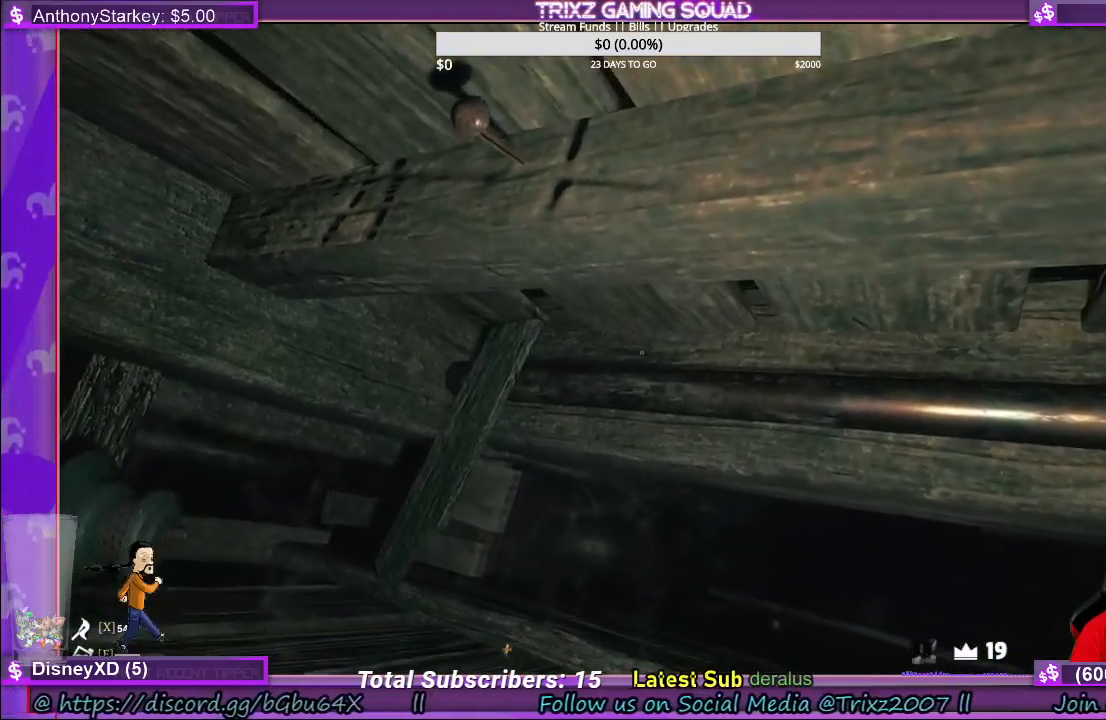
{"keys": [], "mouse": [], "events": []}
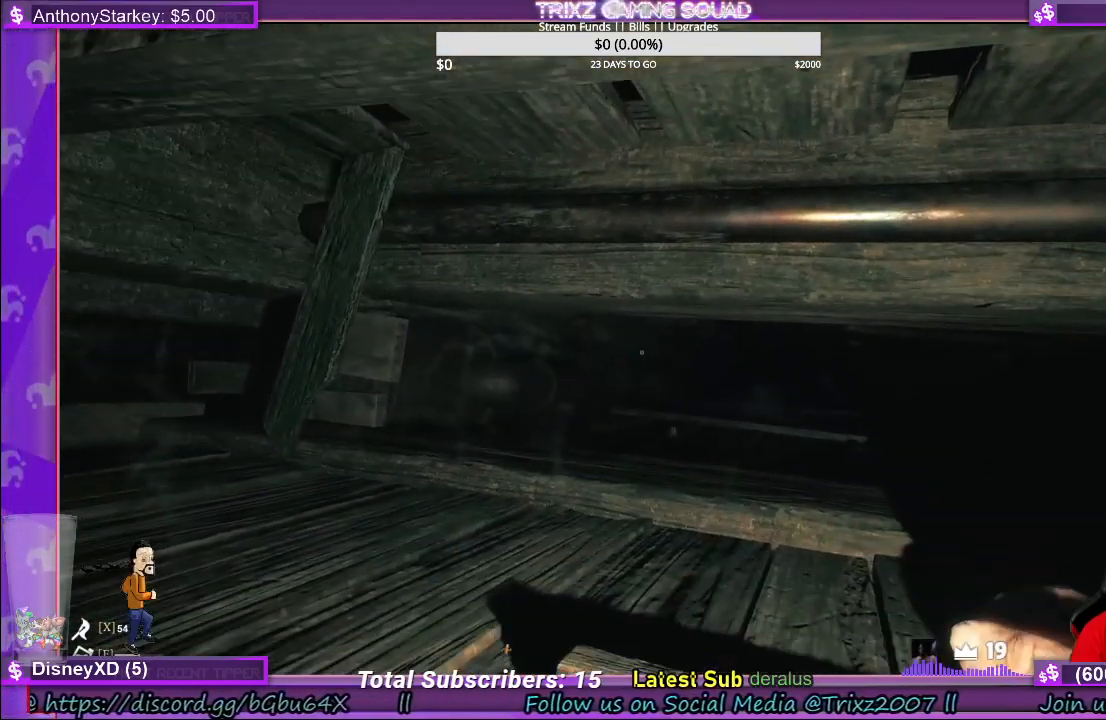
{"keys": ["w"], "mouse": [], "events": [[417, "w", "down"]]}
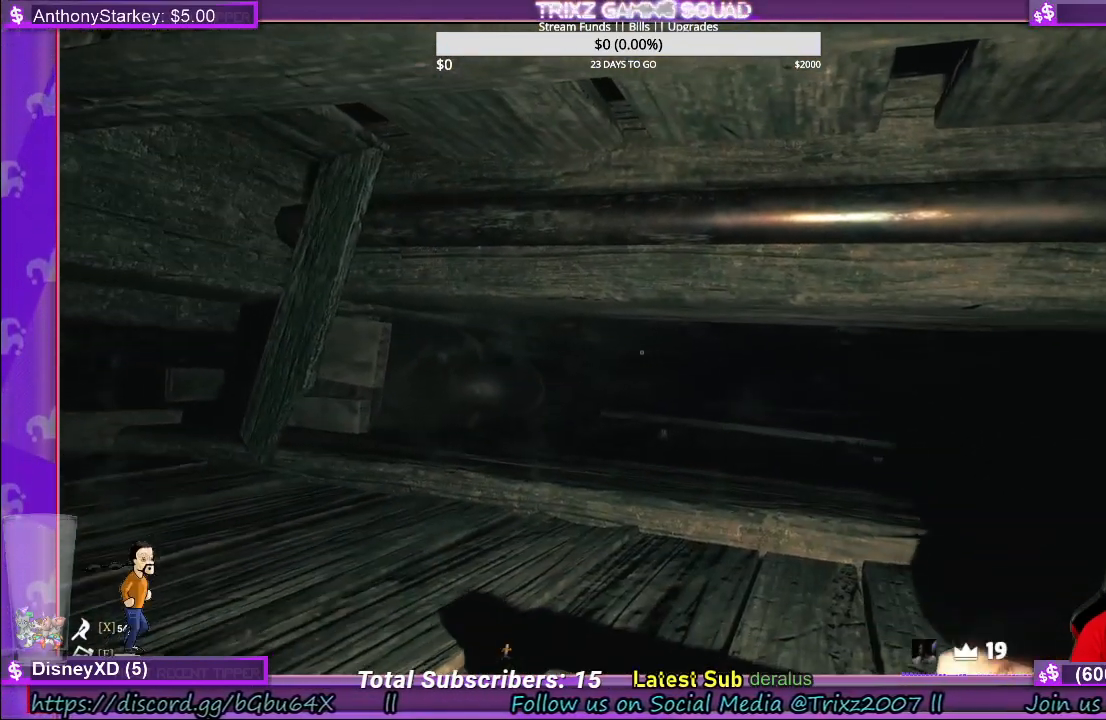
{"keys": [], "mouse": [], "events": [[417, "w", "up"]]}
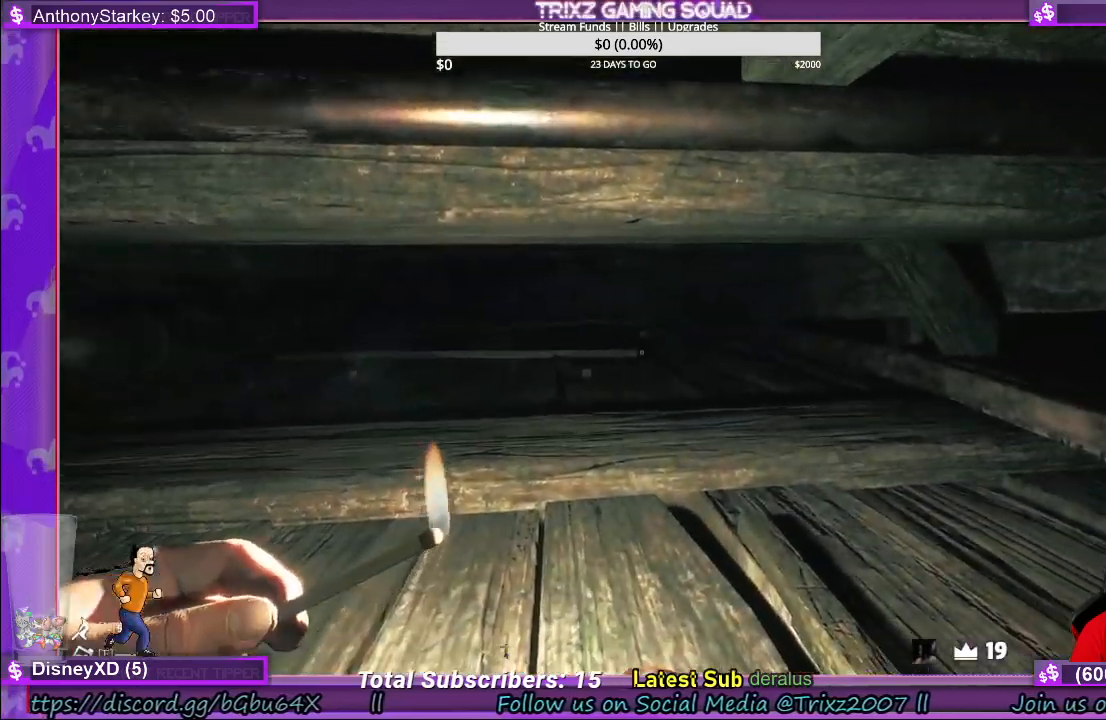
{"keys": [], "mouse": [], "events": []}
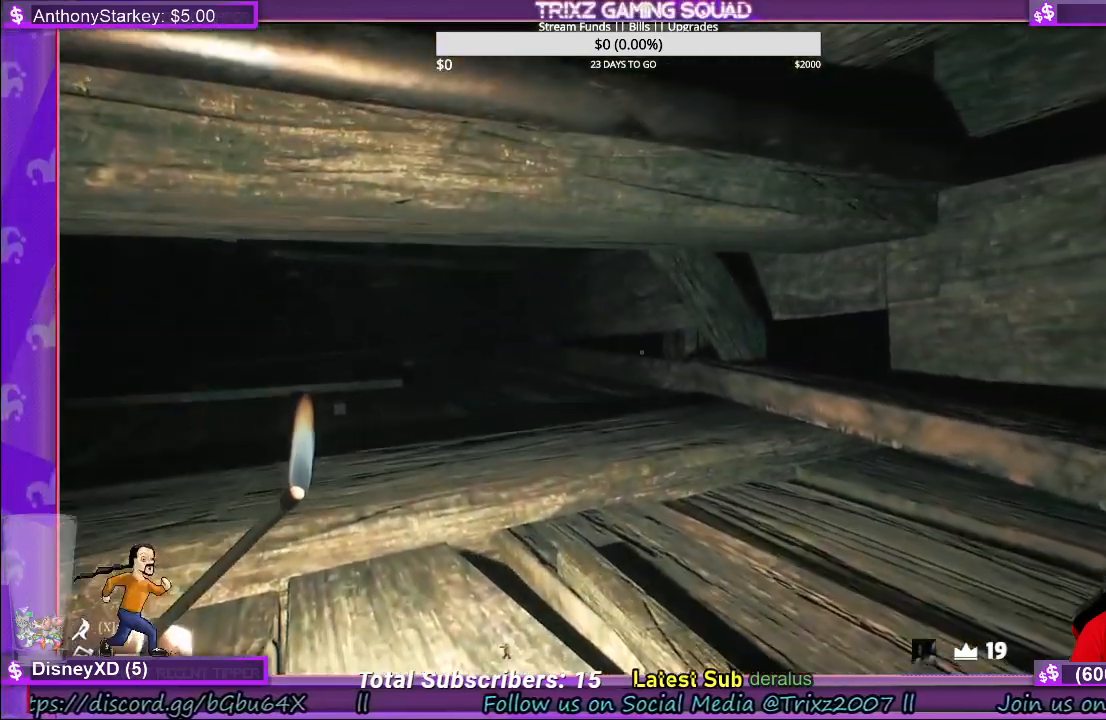
{"keys": [], "mouse": [], "events": [[117, "s", "down"], [250, "s", "up"]]}
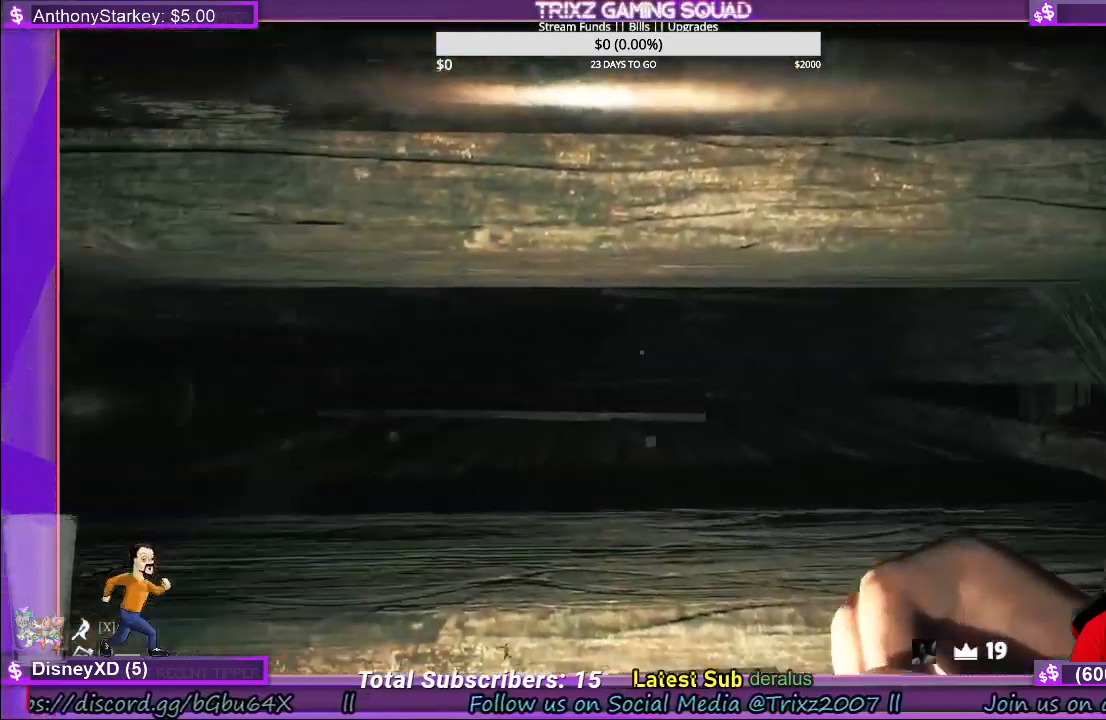
{"keys": [], "mouse": [], "events": []}
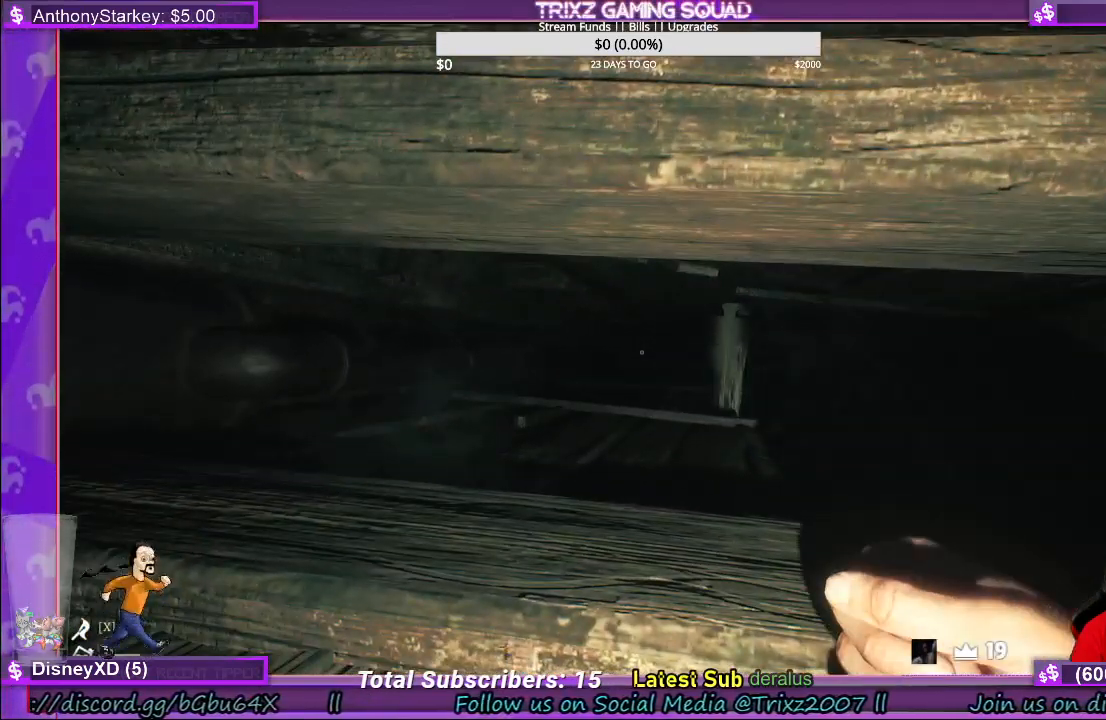
{"keys": ["w"], "mouse": [], "events": [[317, "w", "down"]]}
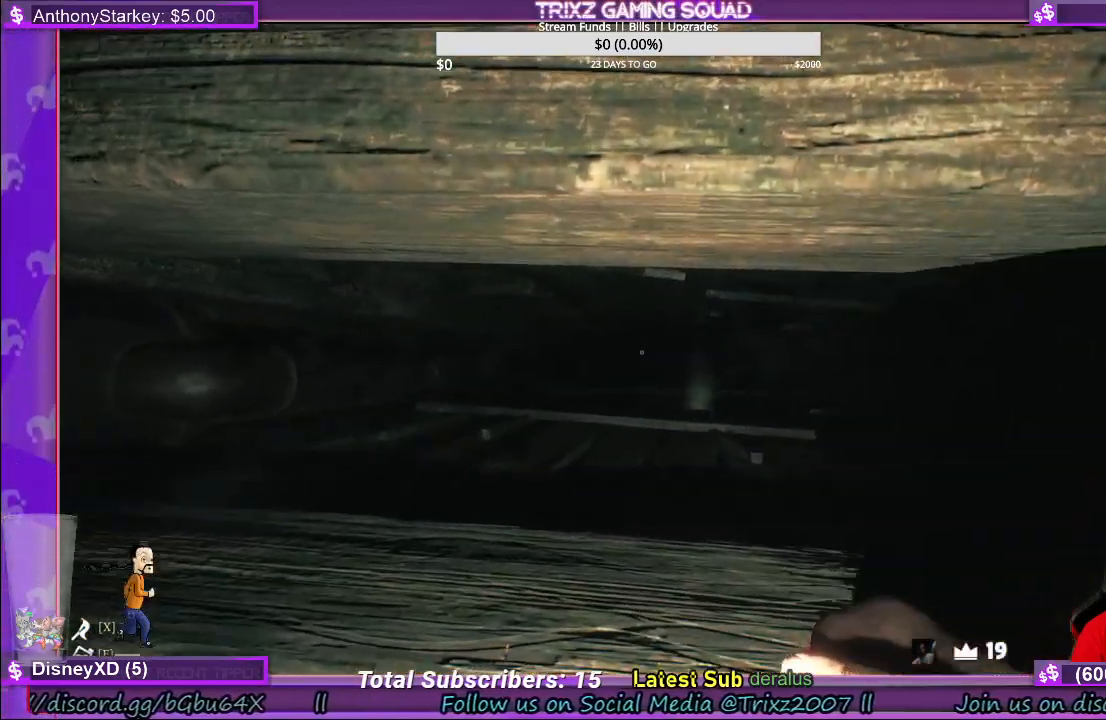
{"keys": ["w"], "mouse": [], "events": []}
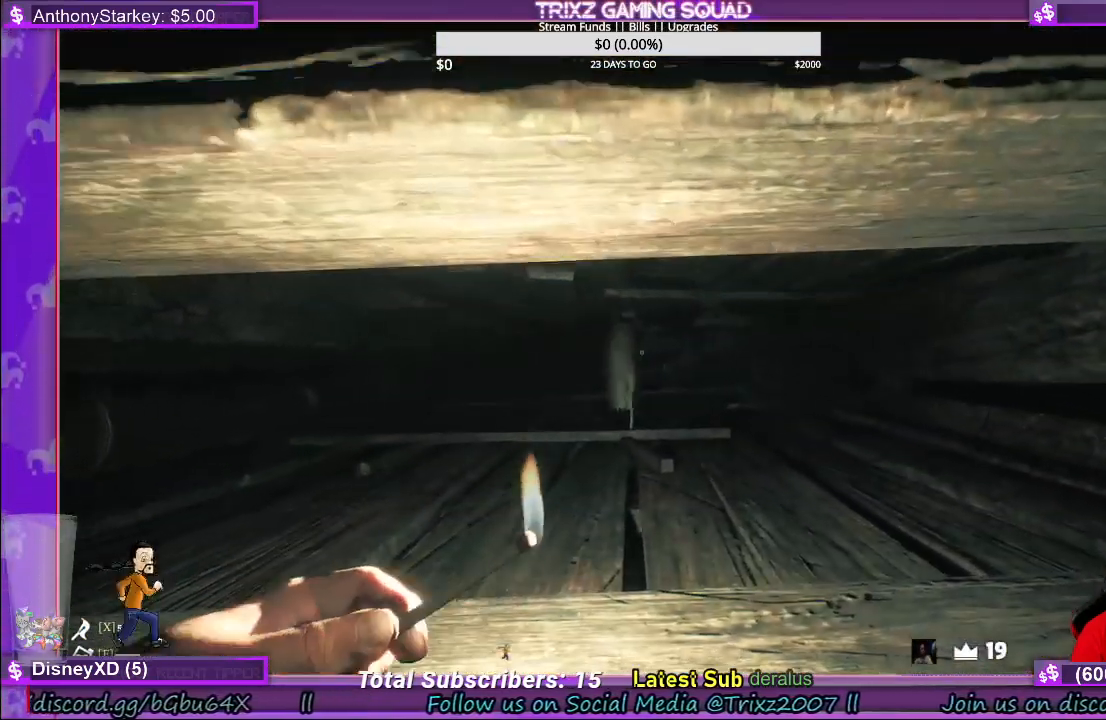
{"keys": [], "mouse": [], "events": [[250, "w", "up"]]}
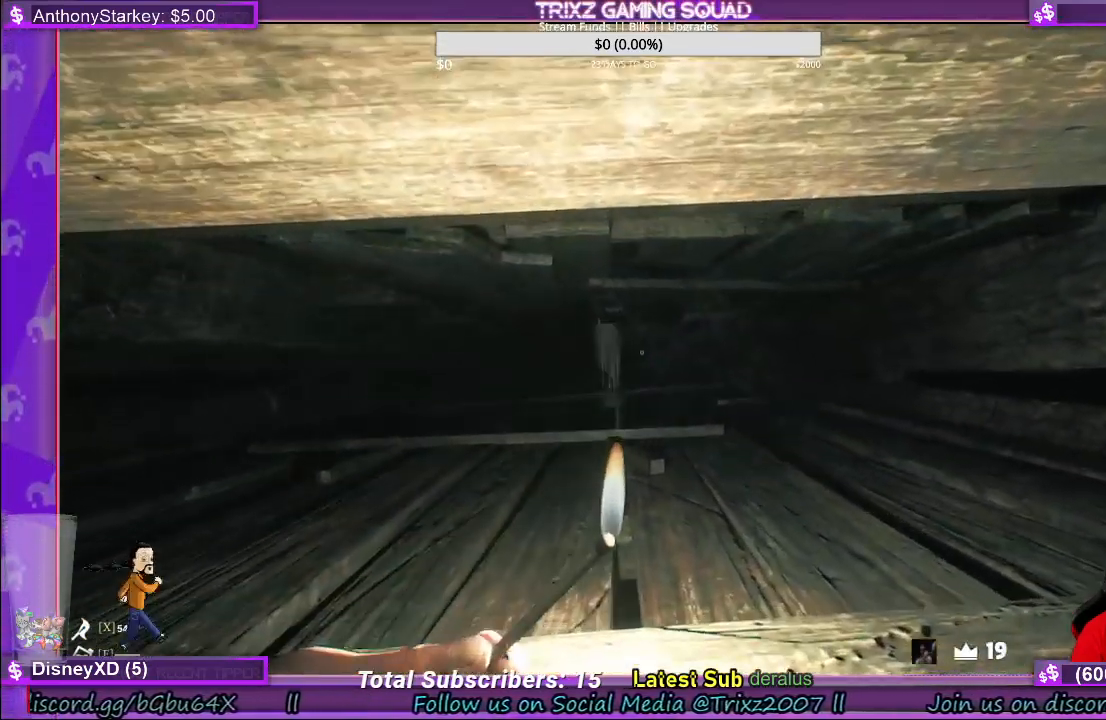
{"keys": [], "mouse": [], "events": []}
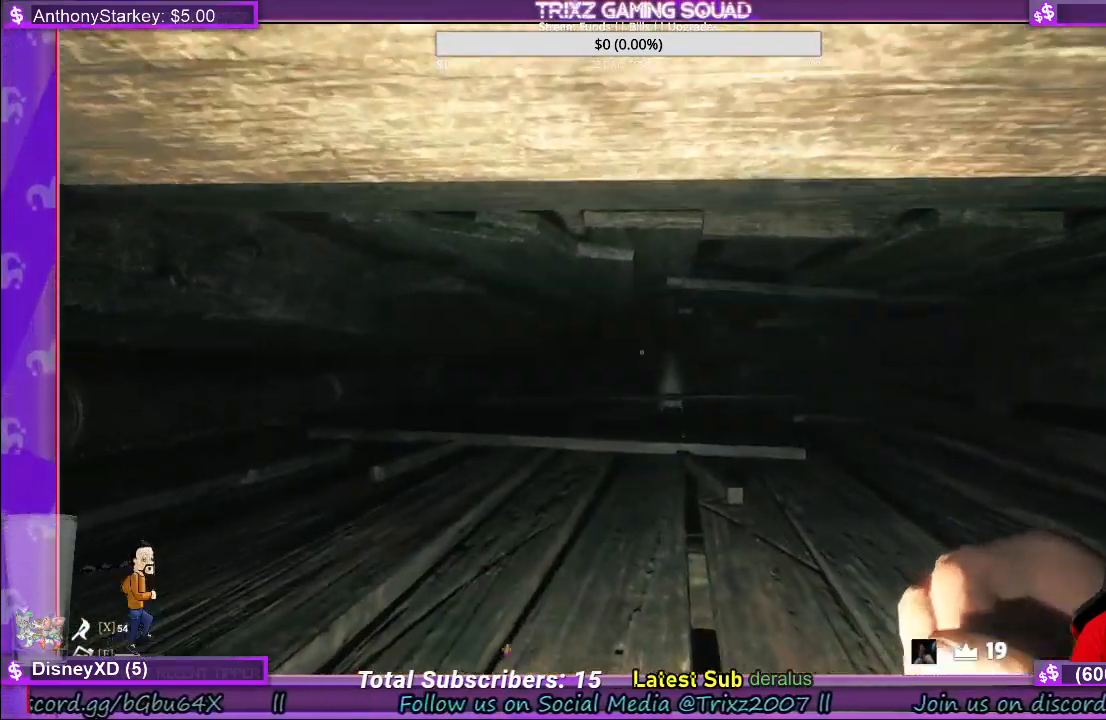
{"keys": [], "mouse": [], "events": []}
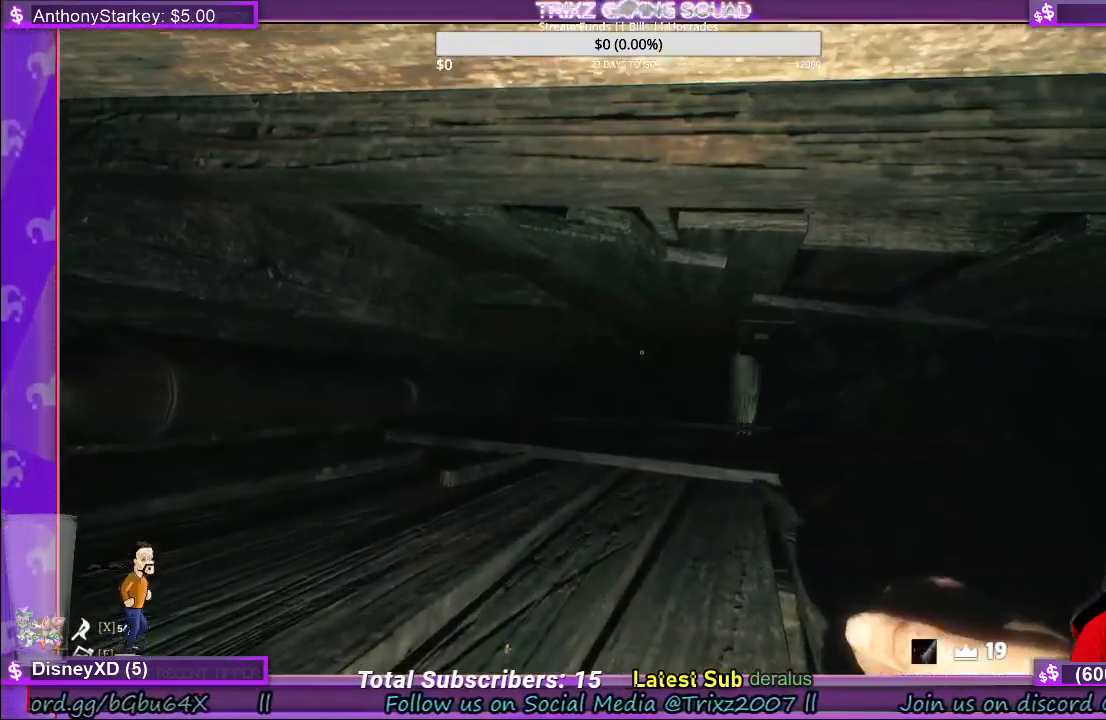
{"keys": ["w"], "mouse": [], "events": [[83, "w", "down"]]}
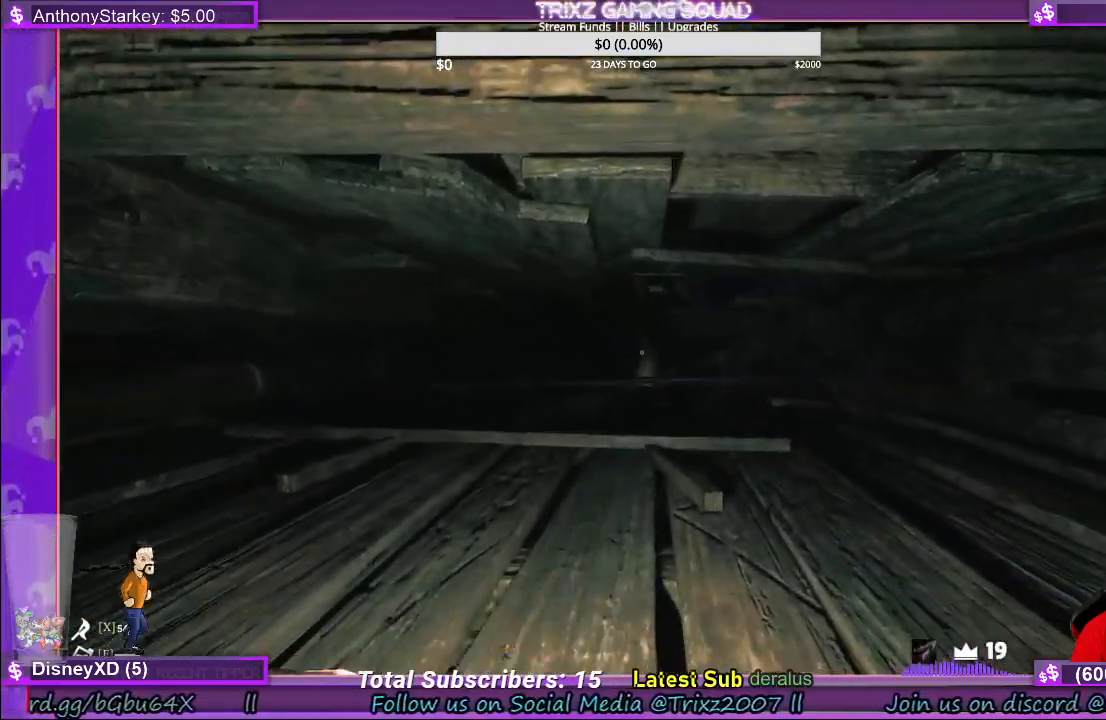
{"keys": ["w"], "mouse": [], "events": []}
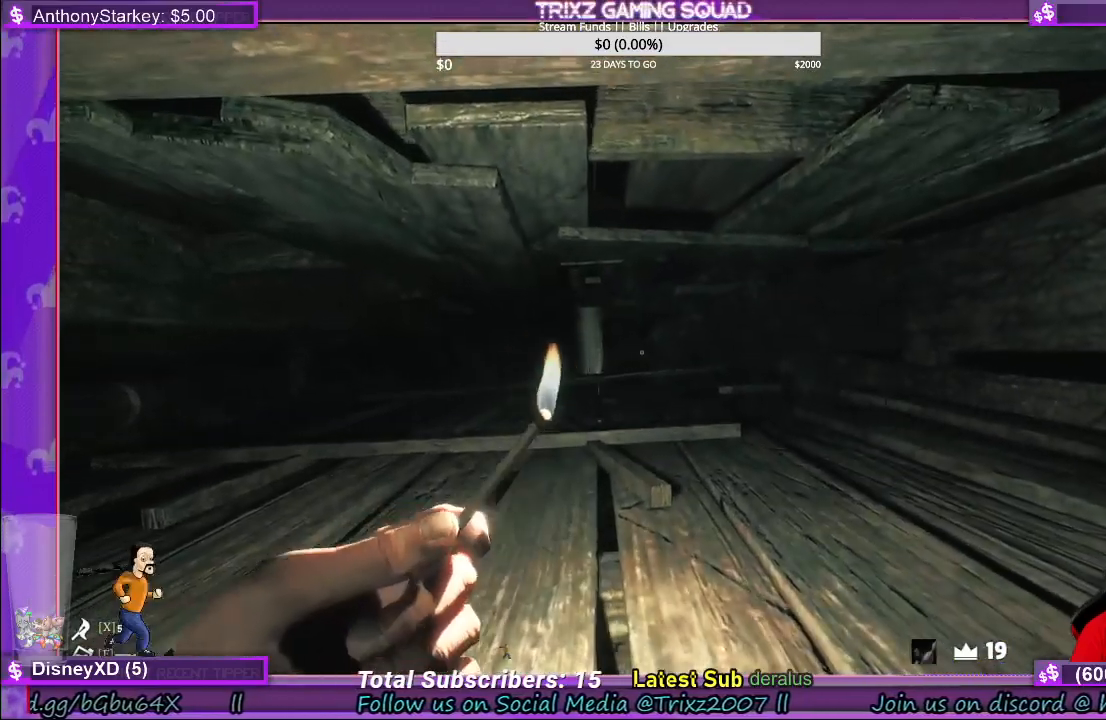
{"keys": ["w"], "mouse": [], "events": []}
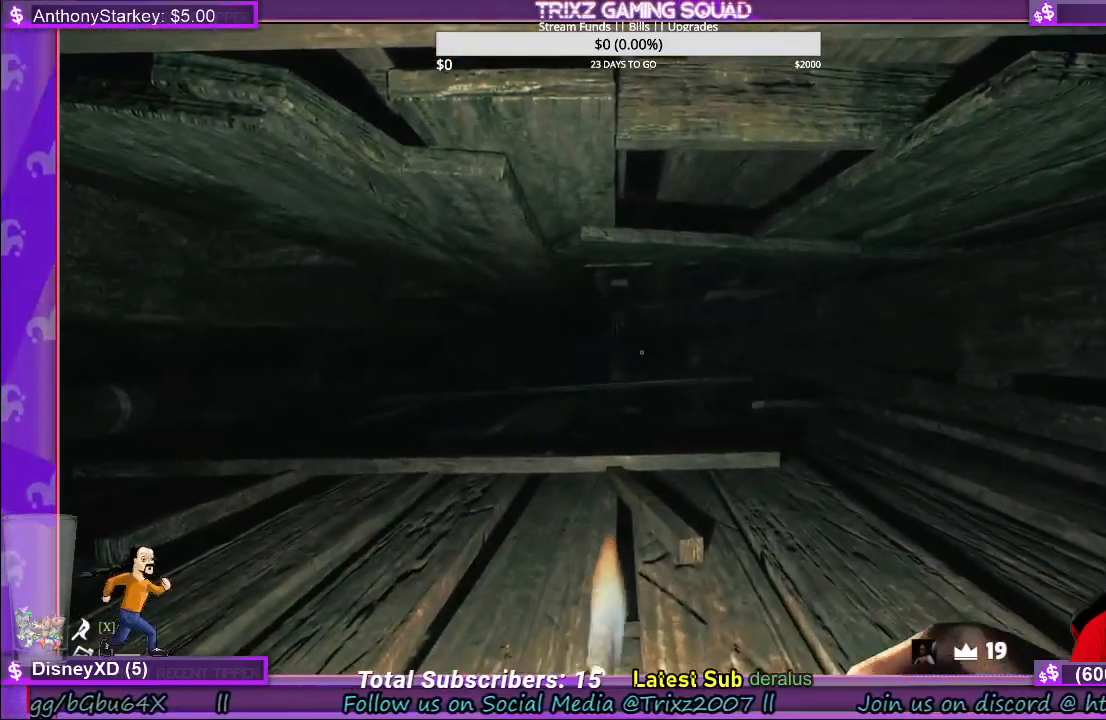
{"keys": ["w"], "mouse": [], "events": []}